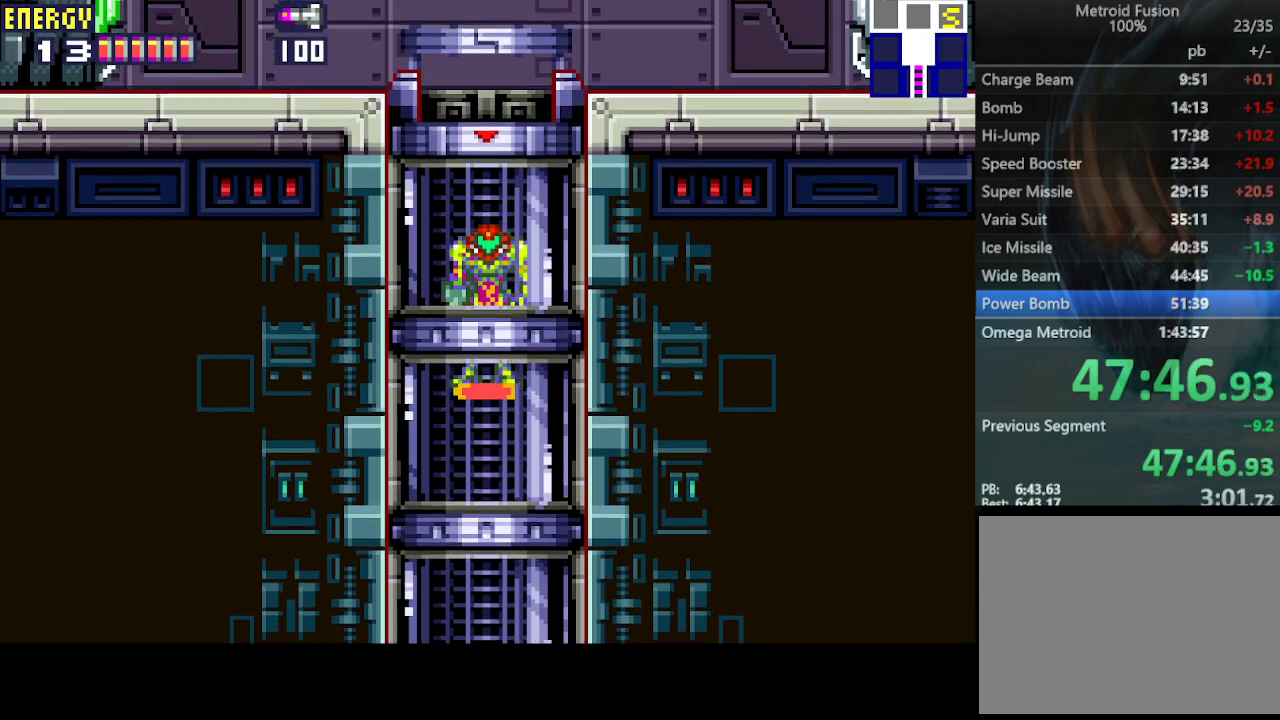
Gameplay with a controller (PlayStation layout); each line is a JSON object with the inputs held at the frame after it. "events" lists button and stick changes between this image and that frame as [ms after this image, input, new state], when the widget could be followed in between. Not read: L3 R3 left_stick right_stick.
{"buttons": ["DPAD_LEFT"], "events": [[267, "DPAD_LEFT", "down"]]}
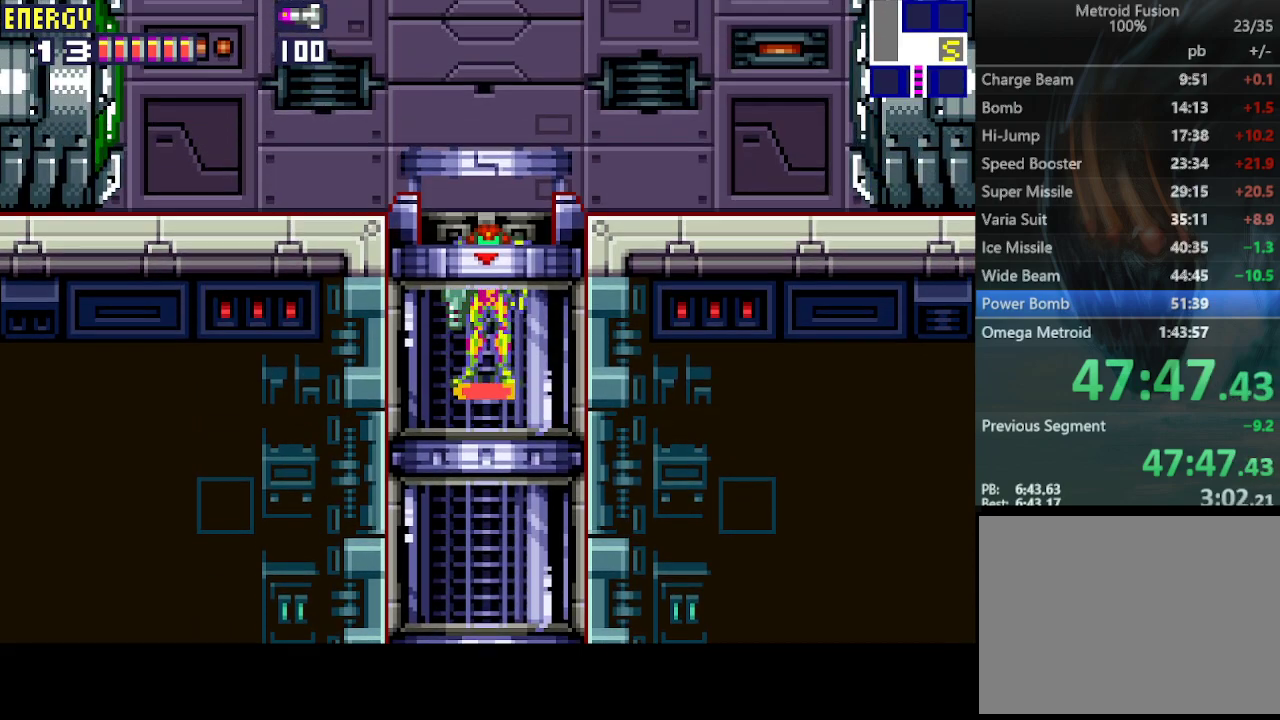
{"buttons": ["DPAD_LEFT"], "events": []}
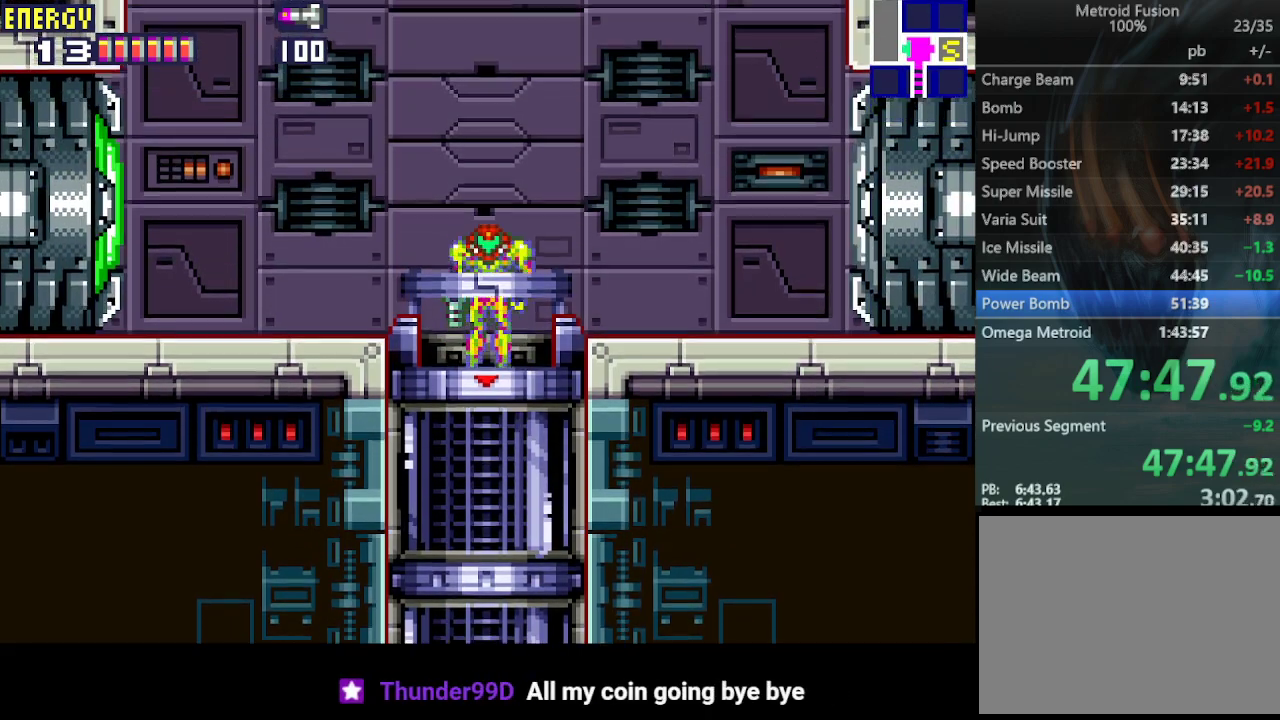
{"buttons": ["CROSS", "DPAD_LEFT"], "events": [[333, "CROSS", "down"], [400, "CROSS", "up"], [467, "CROSS", "down"]]}
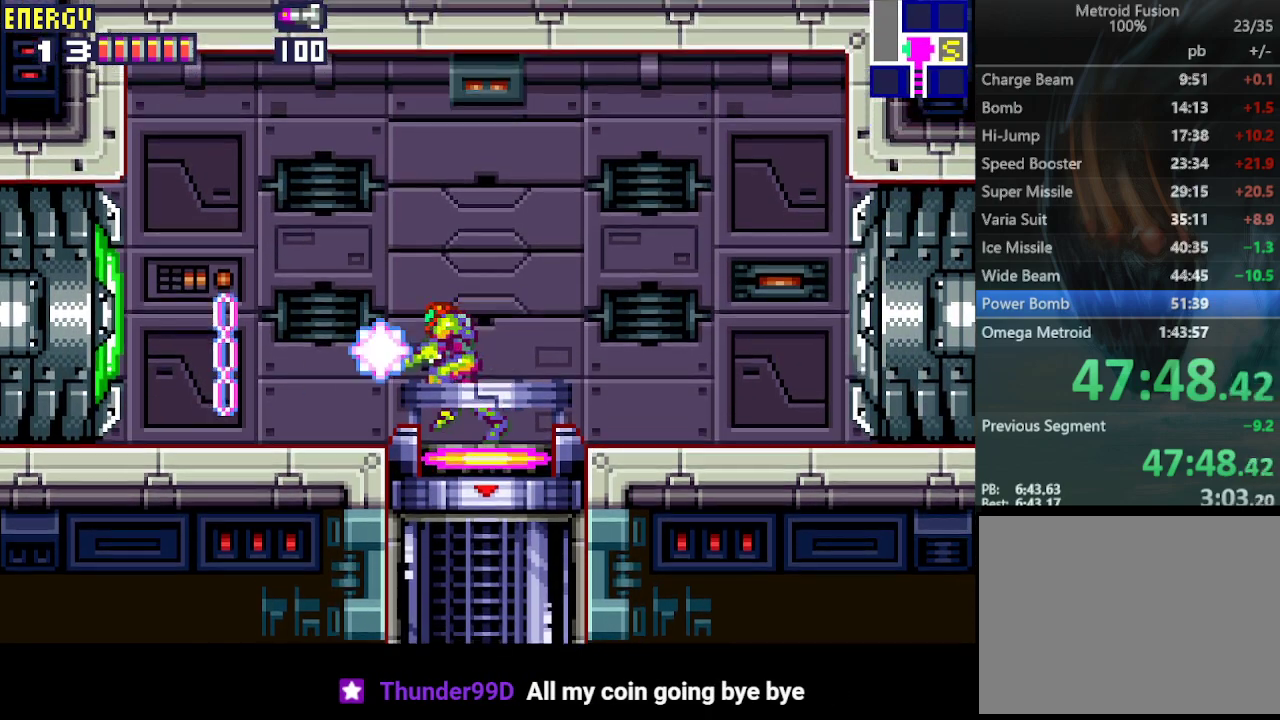
{"buttons": ["DPAD_LEFT"], "events": [[33, "CROSS", "up"], [133, "CROSS", "down"], [200, "CROSS", "up"], [233, "CROSS", "down"], [300, "CROSS", "up"]]}
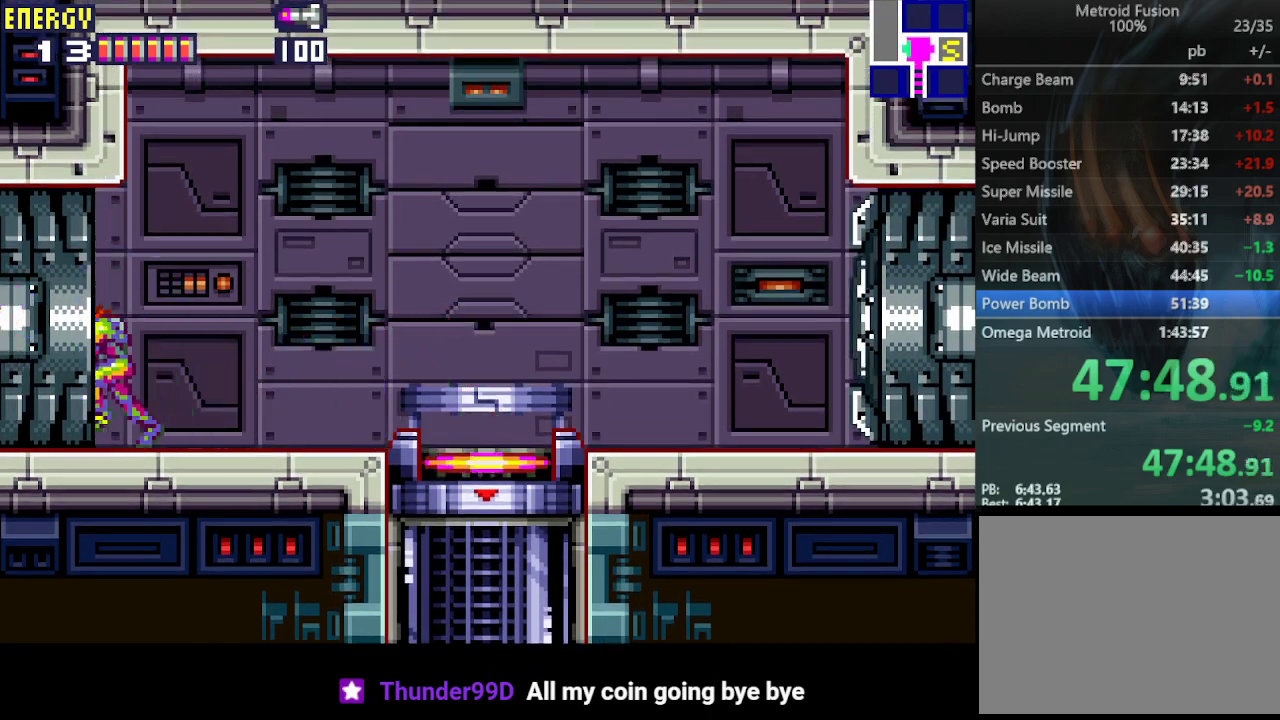
{"buttons": [], "events": [[433, "DPAD_LEFT", "up"]]}
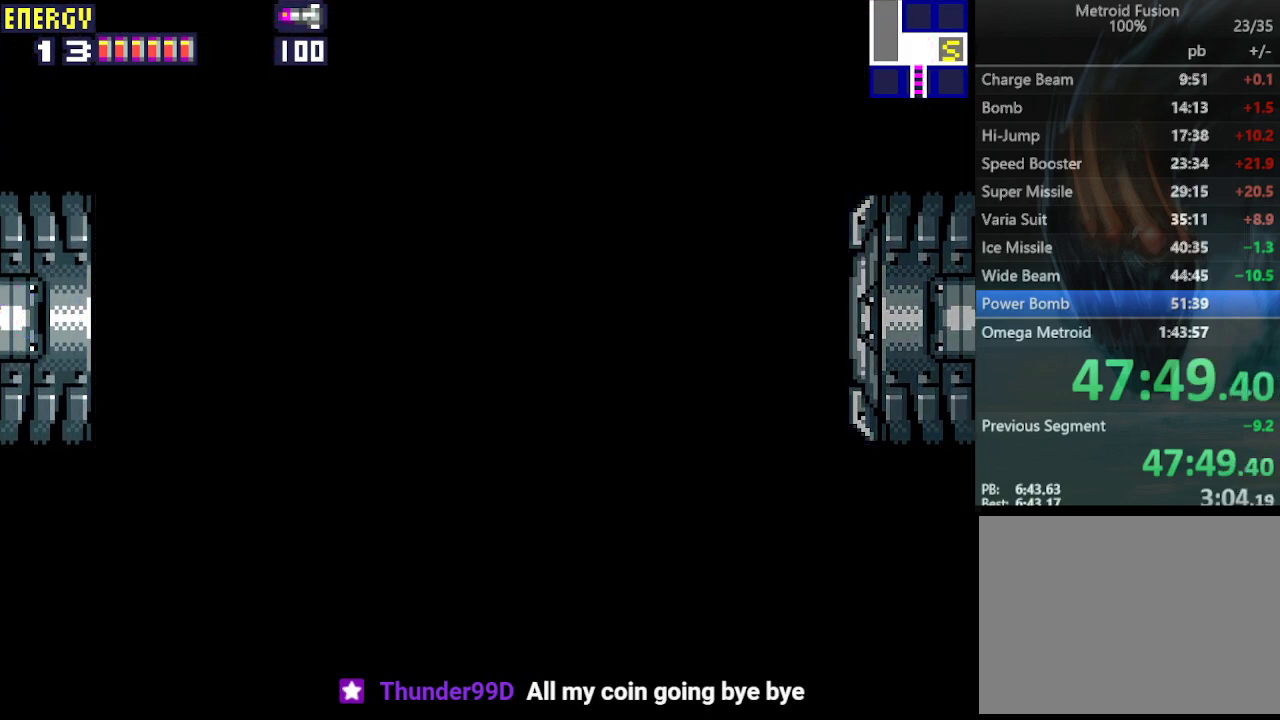
{"buttons": ["R1"], "events": [[33, "R1", "down"]]}
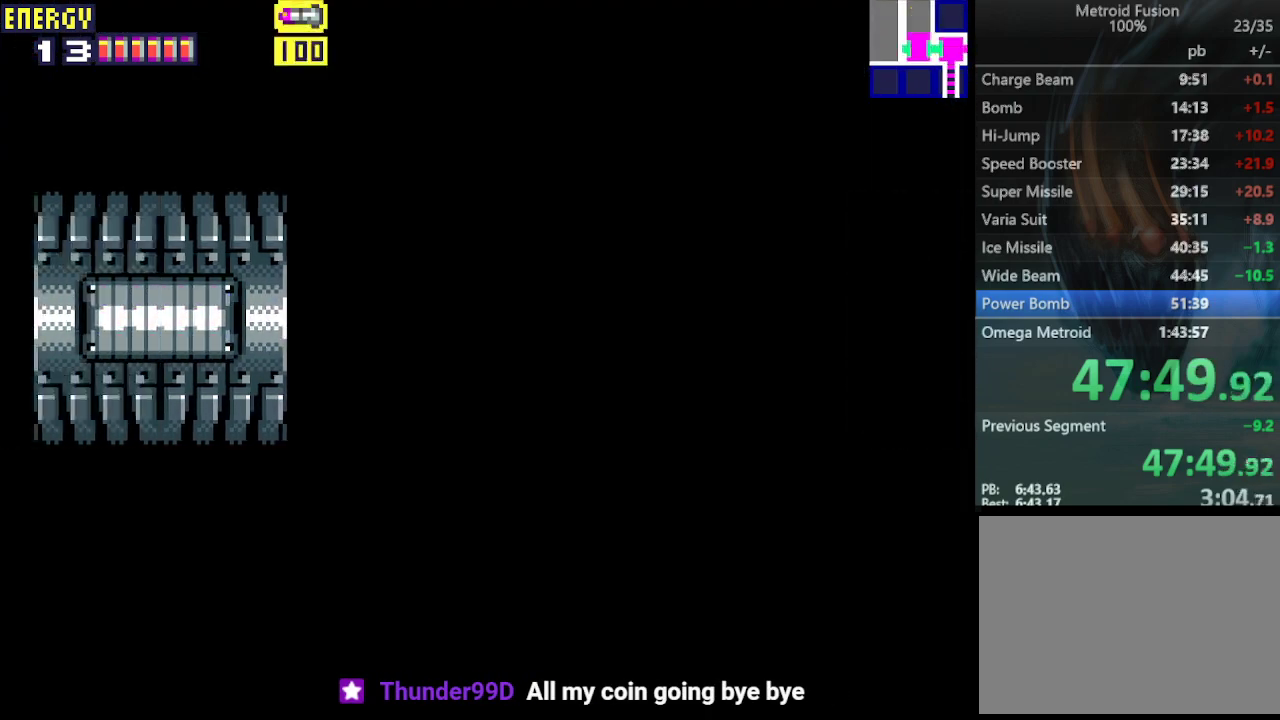
{"buttons": ["R1"], "events": []}
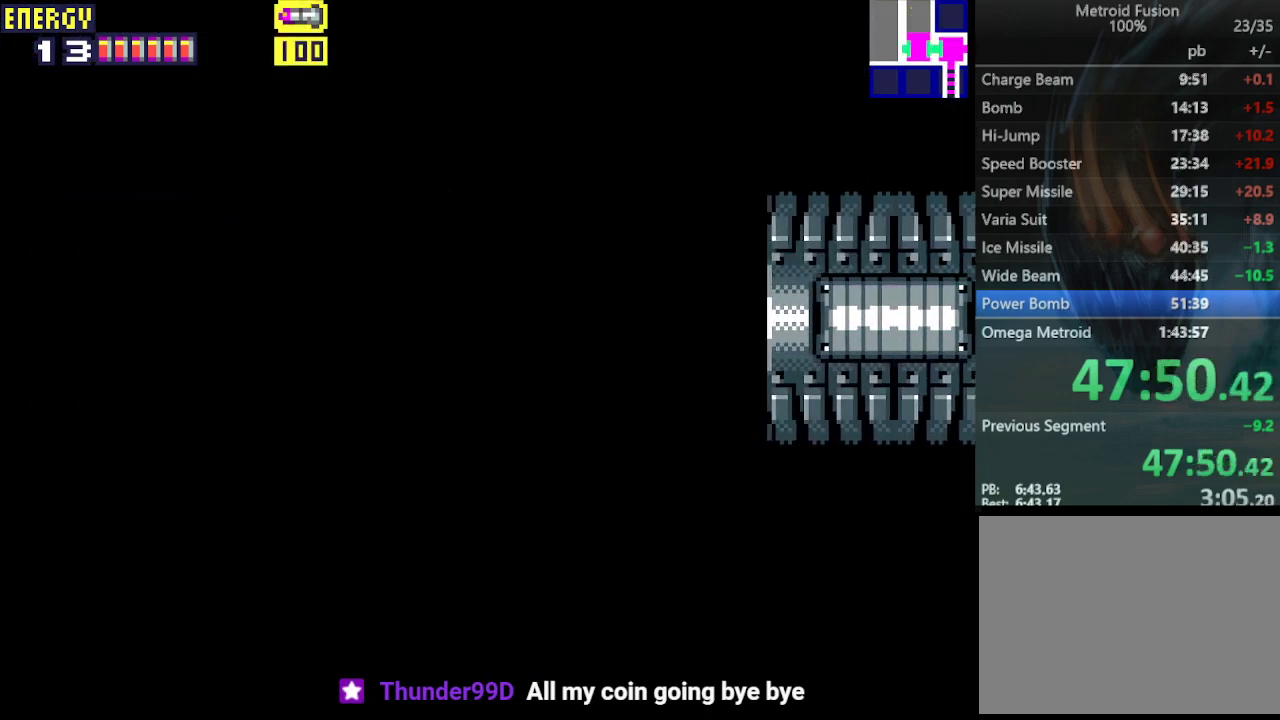
{"buttons": ["R1"], "events": [[400, "DPAD_RIGHT", "down"], [500, "DPAD_RIGHT", "up"]]}
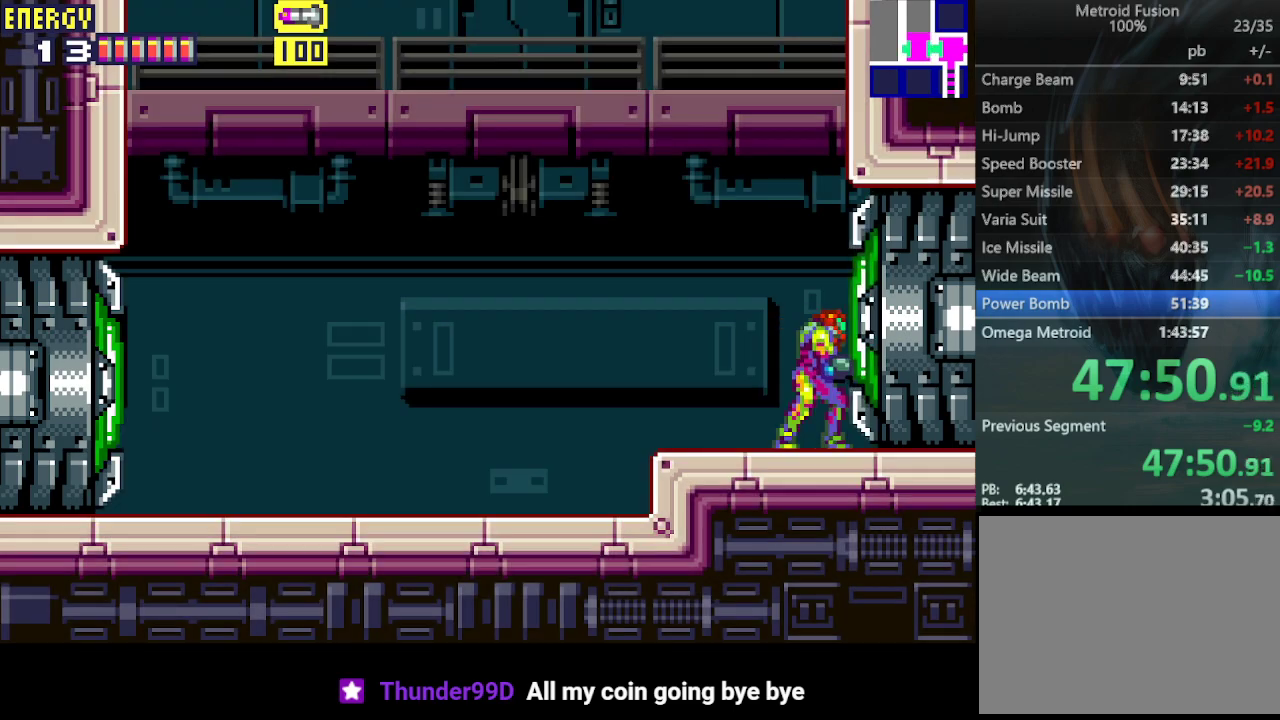
{"buttons": ["R1"], "events": []}
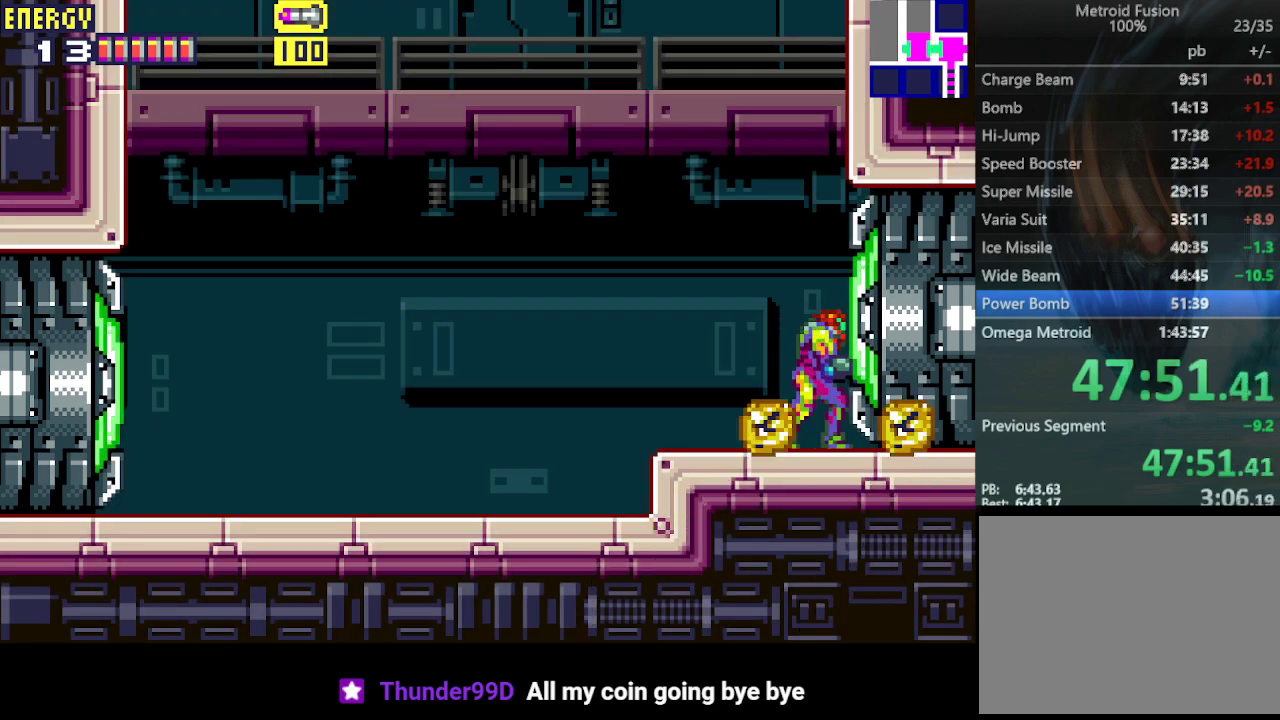
{"buttons": ["R1"], "events": []}
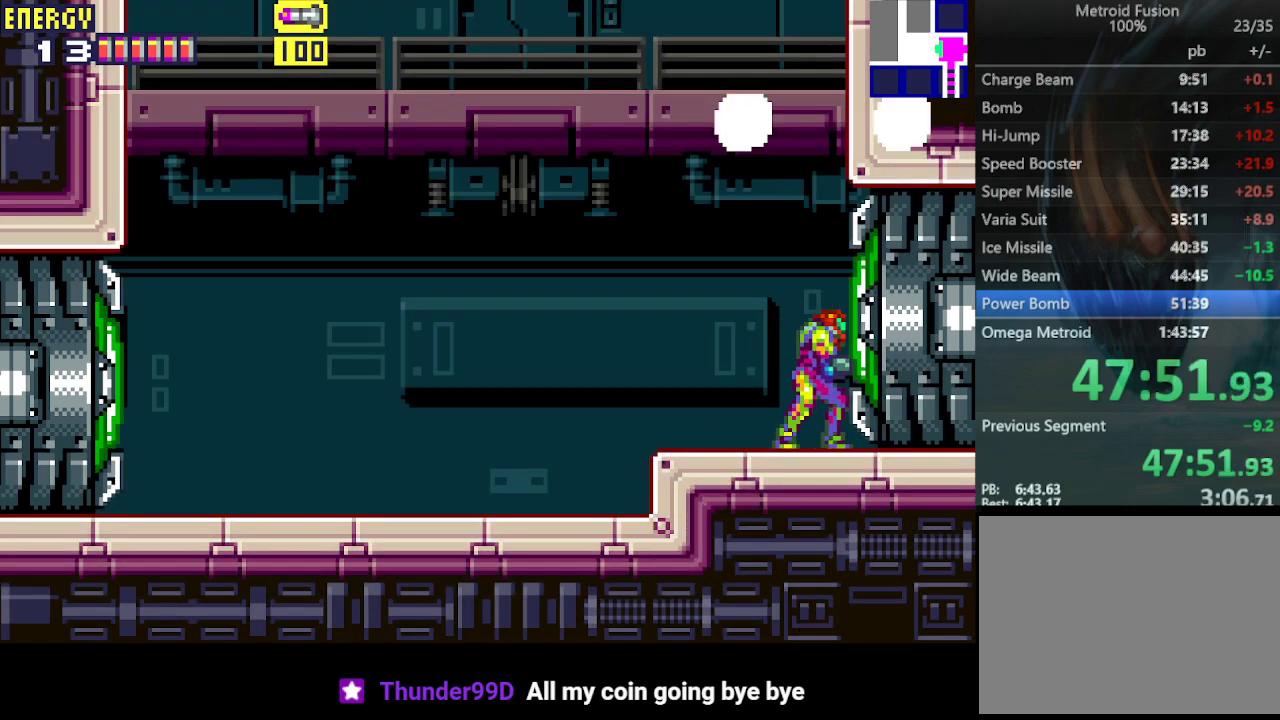
{"buttons": ["CIRCLE", "R1"], "events": [[233, "CIRCLE", "down"]]}
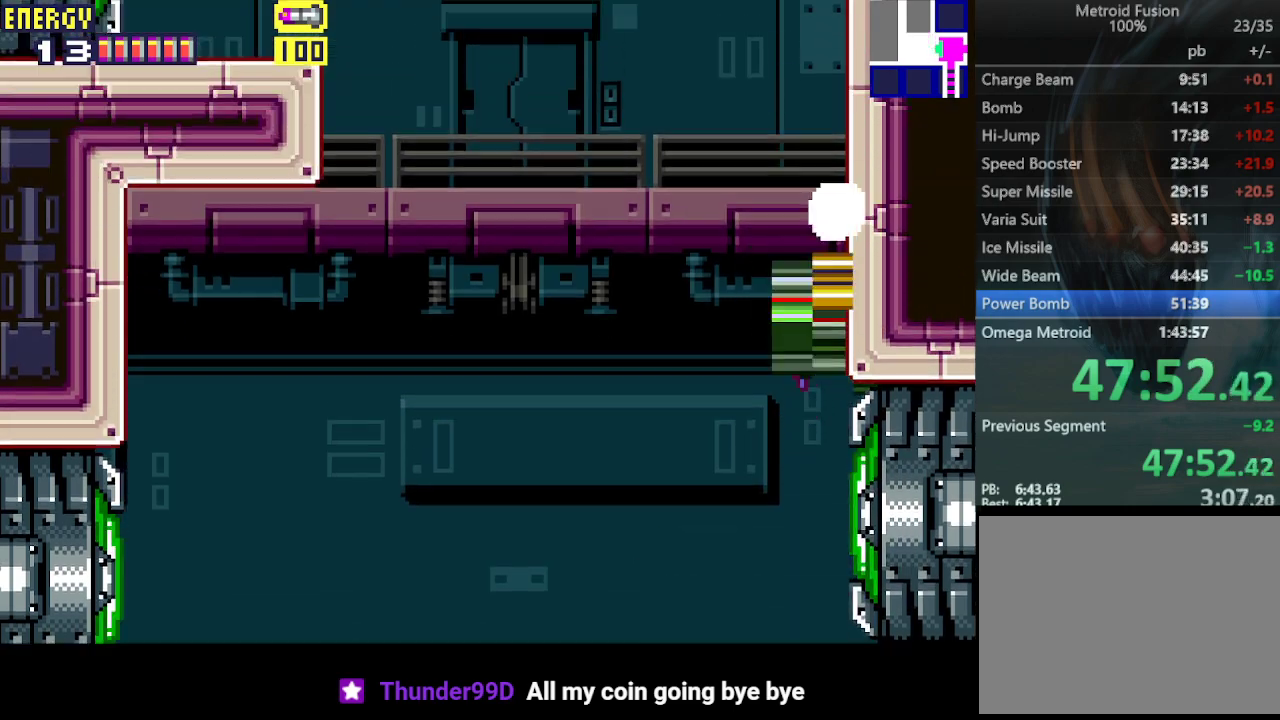
{"buttons": [], "events": [[233, "DPAD_DOWN", "down"], [300, "CIRCLE", "up"], [333, "CROSS", "down"], [467, "CROSS", "up"], [467, "DPAD_DOWN", "up"], [467, "R1", "up"]]}
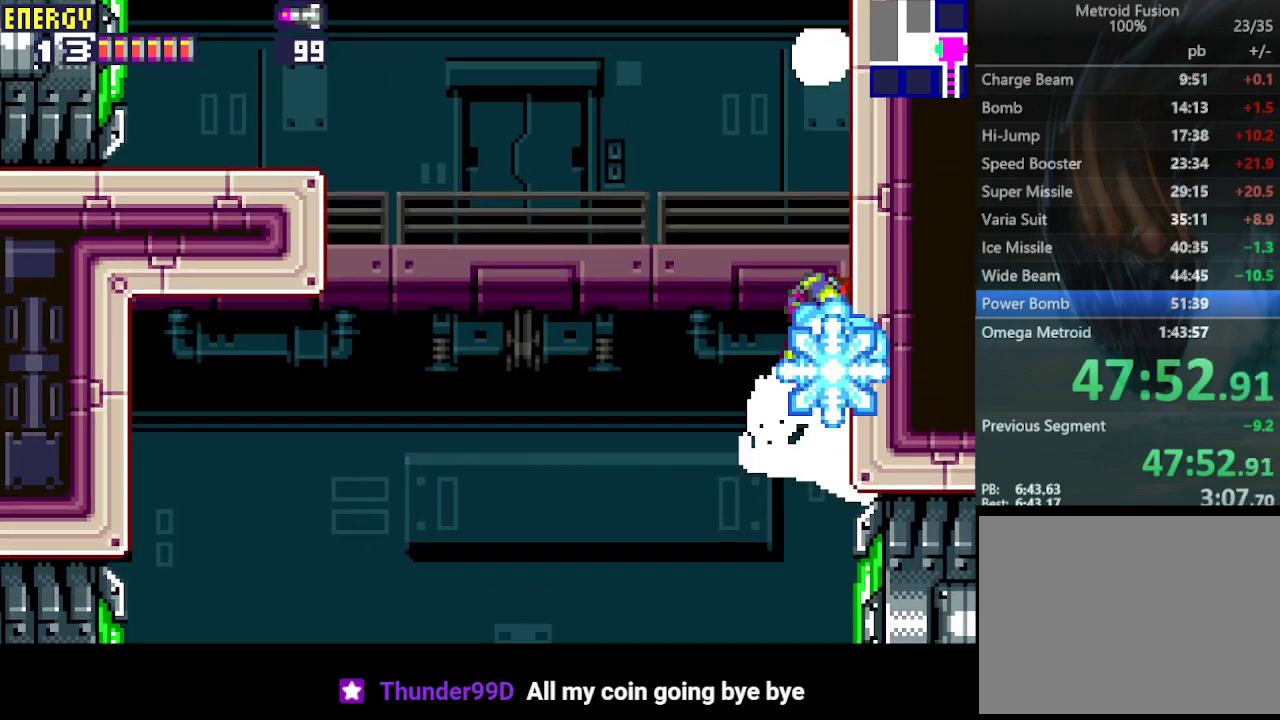
{"buttons": ["CIRCLE", "DPAD_LEFT"], "events": [[33, "DPAD_RIGHT", "down"], [133, "CIRCLE", "down"], [333, "DPAD_RIGHT", "up"], [367, "CIRCLE", "up"], [433, "CIRCLE", "down"], [433, "DPAD_LEFT", "down"]]}
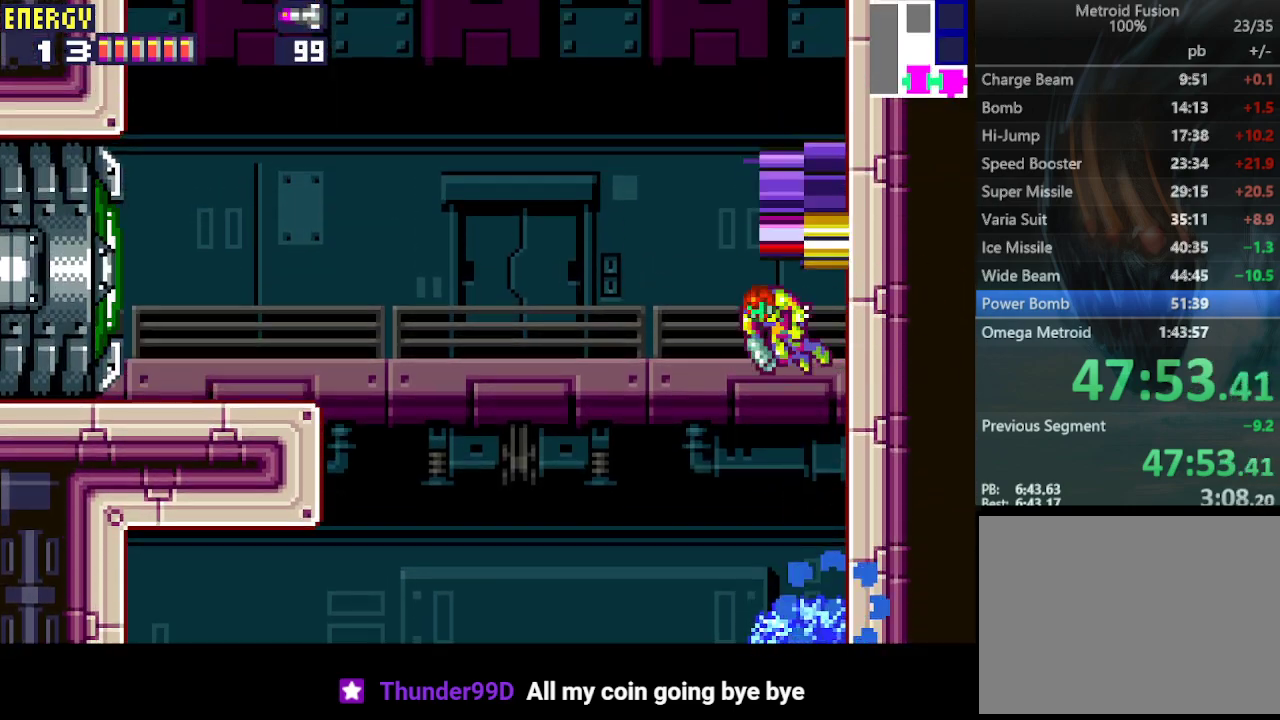
{"buttons": ["CIRCLE", "DPAD_LEFT"], "events": []}
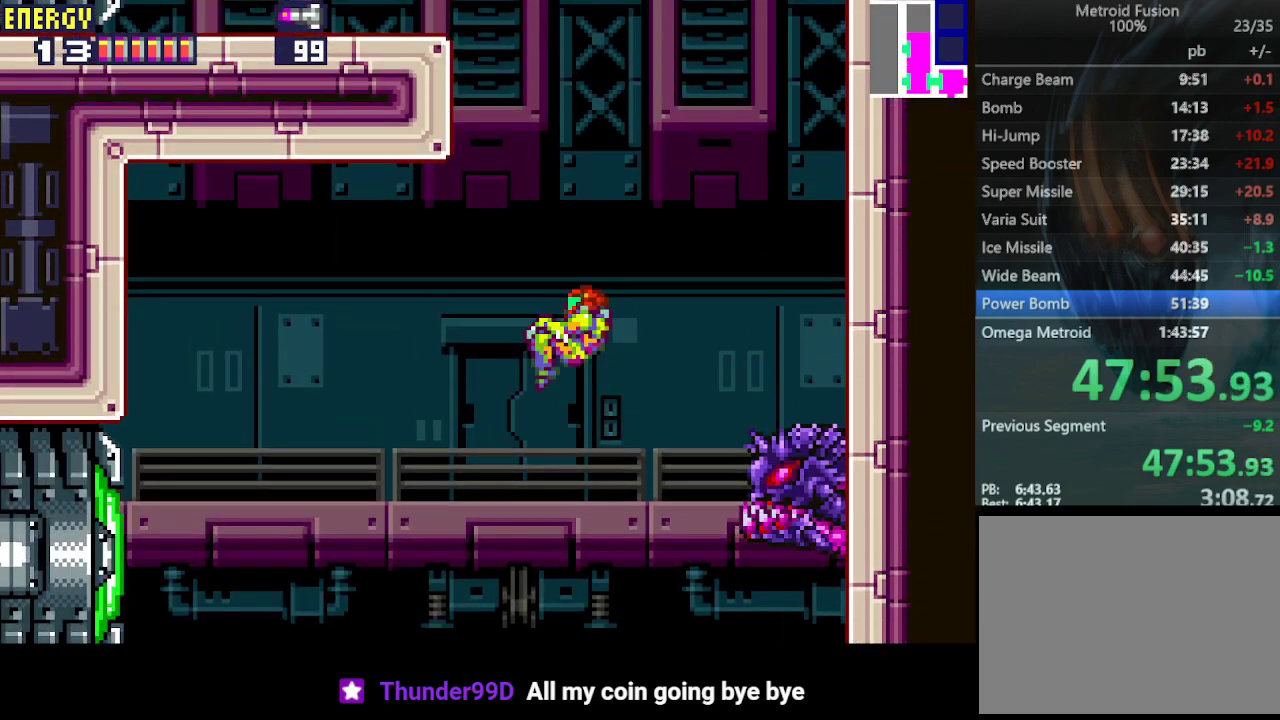
{"buttons": ["DPAD_LEFT"], "events": [[167, "CROSS", "down"], [200, "CIRCLE", "up"], [300, "CIRCLE", "down"], [300, "CROSS", "up"], [367, "CROSS", "down"], [400, "CIRCLE", "up"], [500, "CROSS", "up"]]}
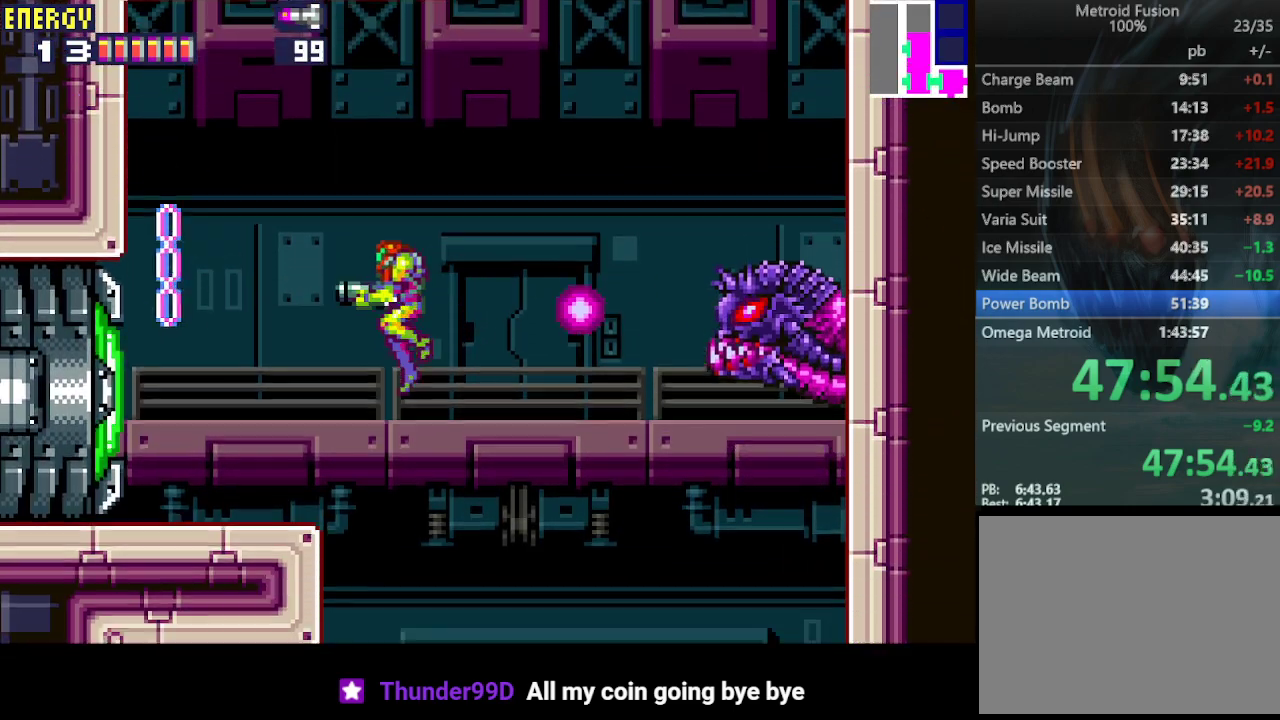
{"buttons": ["R1"], "events": [[67, "R1", "down"], [300, "DPAD_LEFT", "up"], [367, "DPAD_RIGHT", "down"], [433, "DPAD_RIGHT", "up"]]}
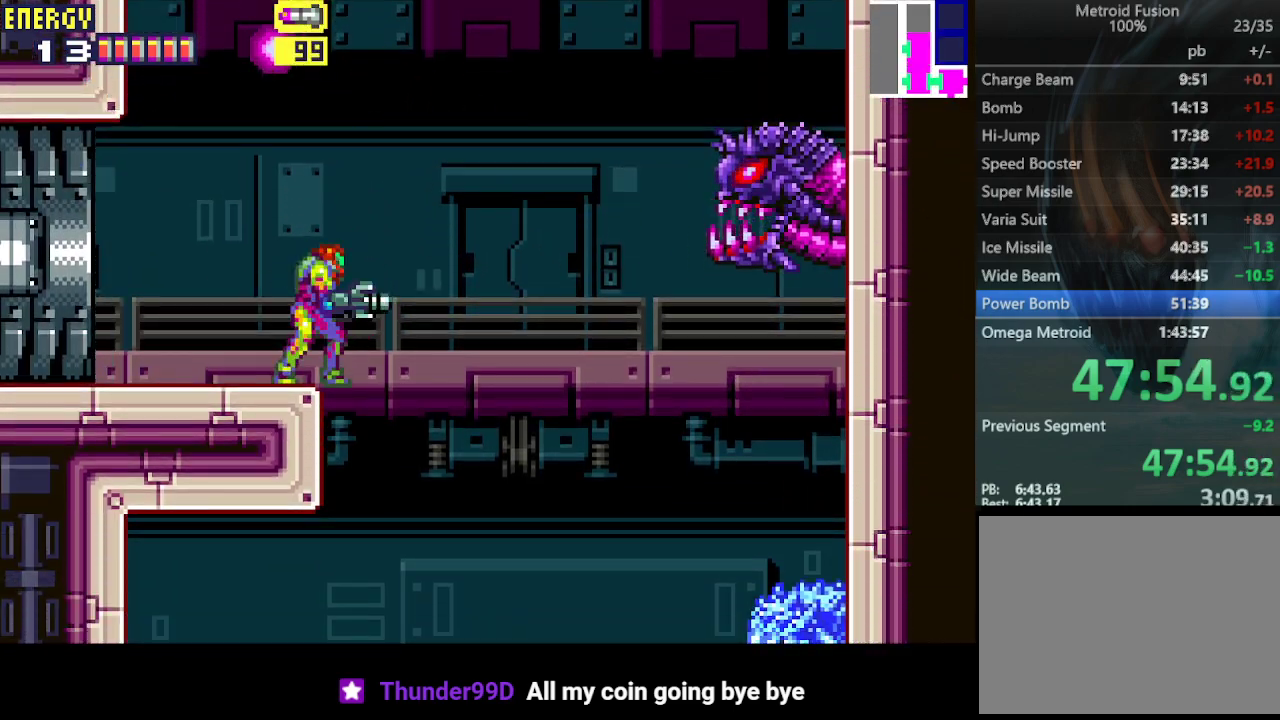
{"buttons": ["DPAD_RIGHT"], "events": [[133, "CIRCLE", "down"], [200, "CIRCLE", "up"], [300, "CROSS", "down"], [367, "CROSS", "up"], [400, "R1", "up"], [500, "DPAD_RIGHT", "down"]]}
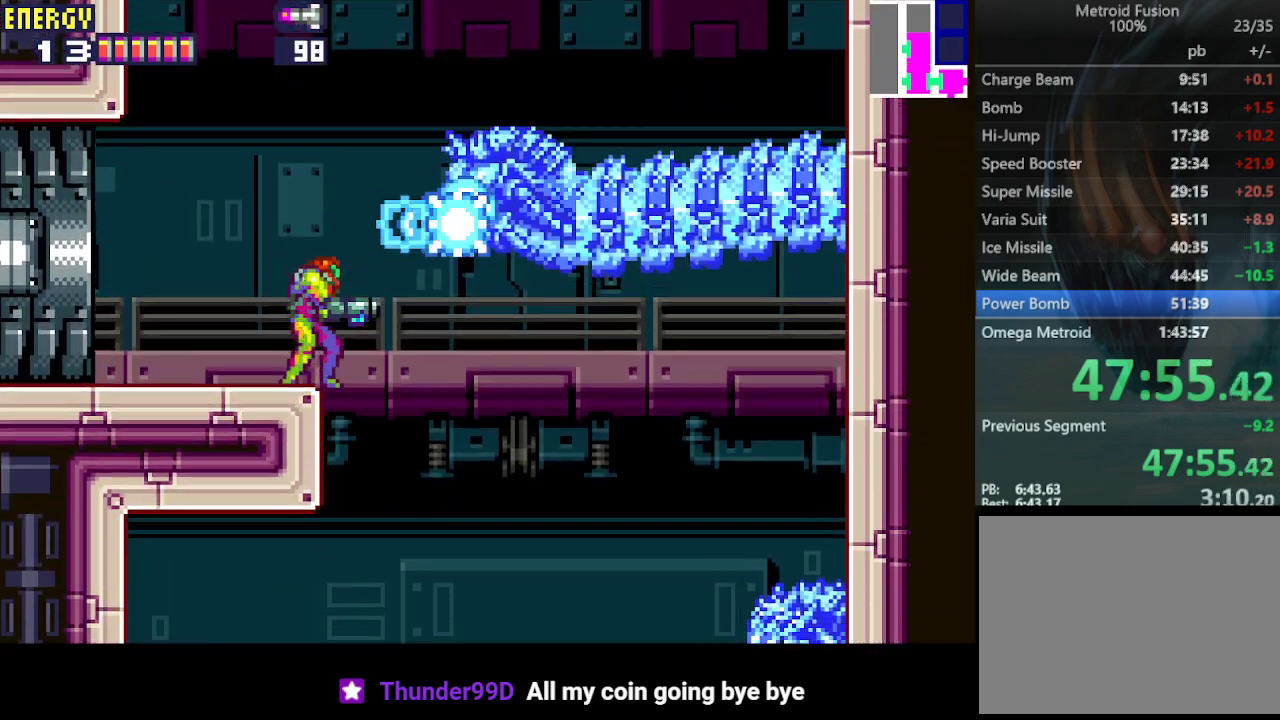
{"buttons": ["DPAD_RIGHT"], "events": [[67, "CIRCLE", "down"], [400, "CIRCLE", "up"]]}
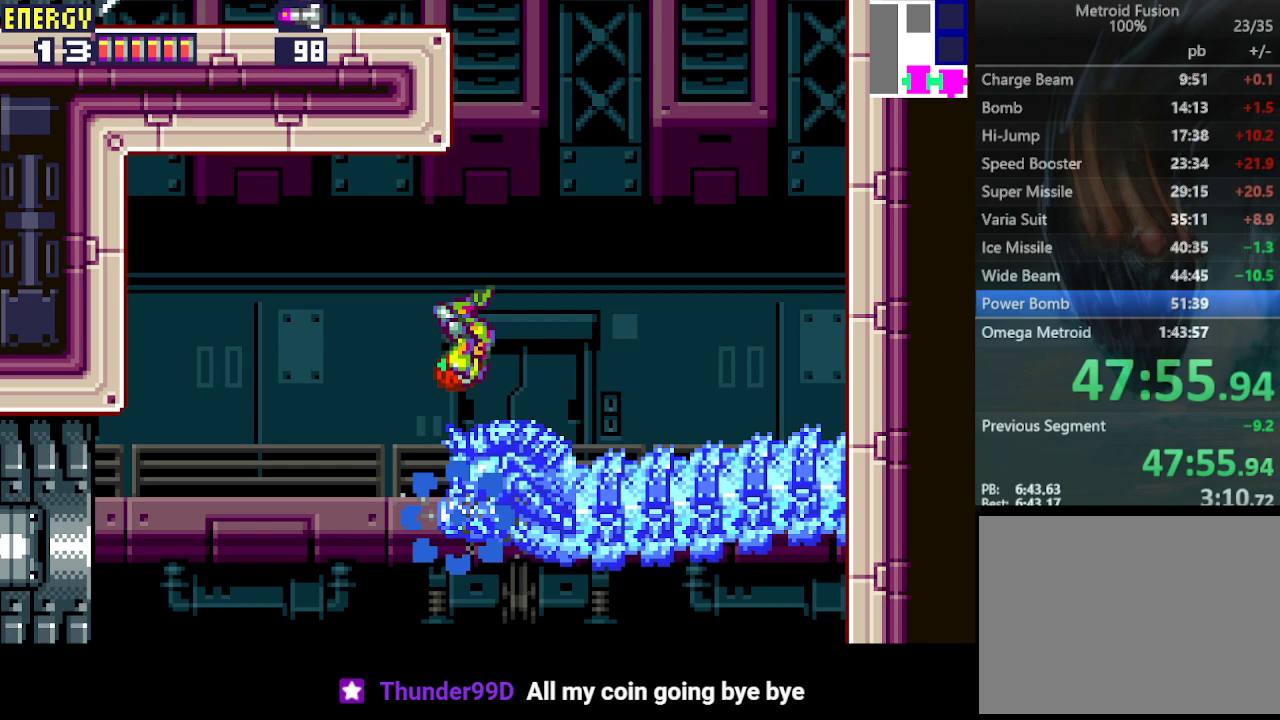
{"buttons": ["CIRCLE", "DPAD_LEFT"], "events": [[167, "DPAD_RIGHT", "up"], [233, "DPAD_LEFT", "down"], [267, "CIRCLE", "down"]]}
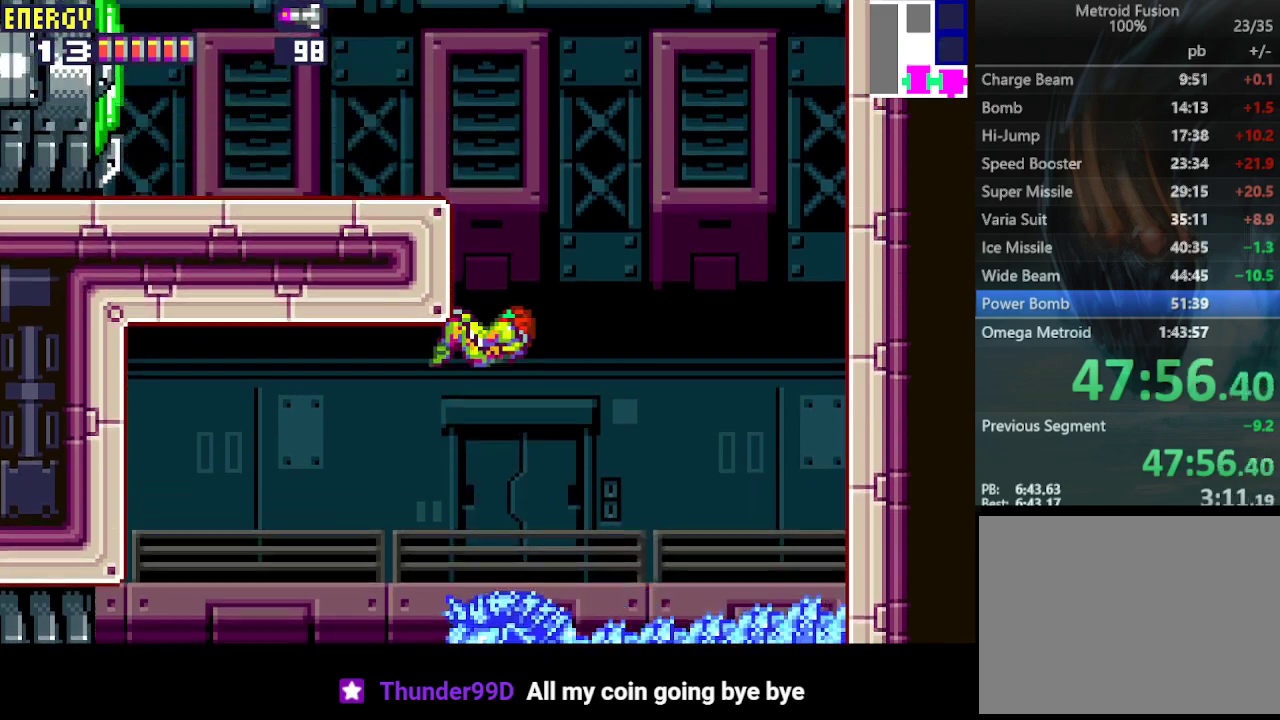
{"buttons": ["CROSS", "DPAD_LEFT"], "events": [[300, "CROSS", "down"], [367, "CIRCLE", "up"]]}
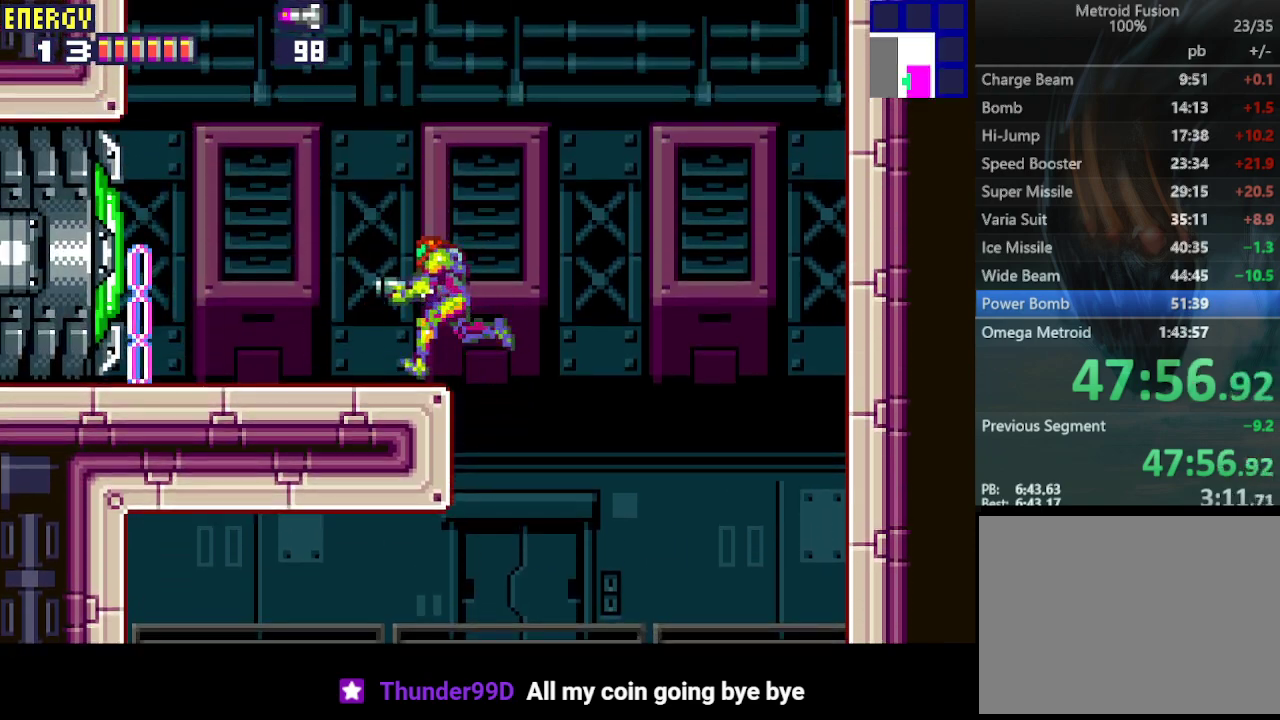
{"buttons": ["DPAD_LEFT"], "events": [[33, "CROSS", "up"]]}
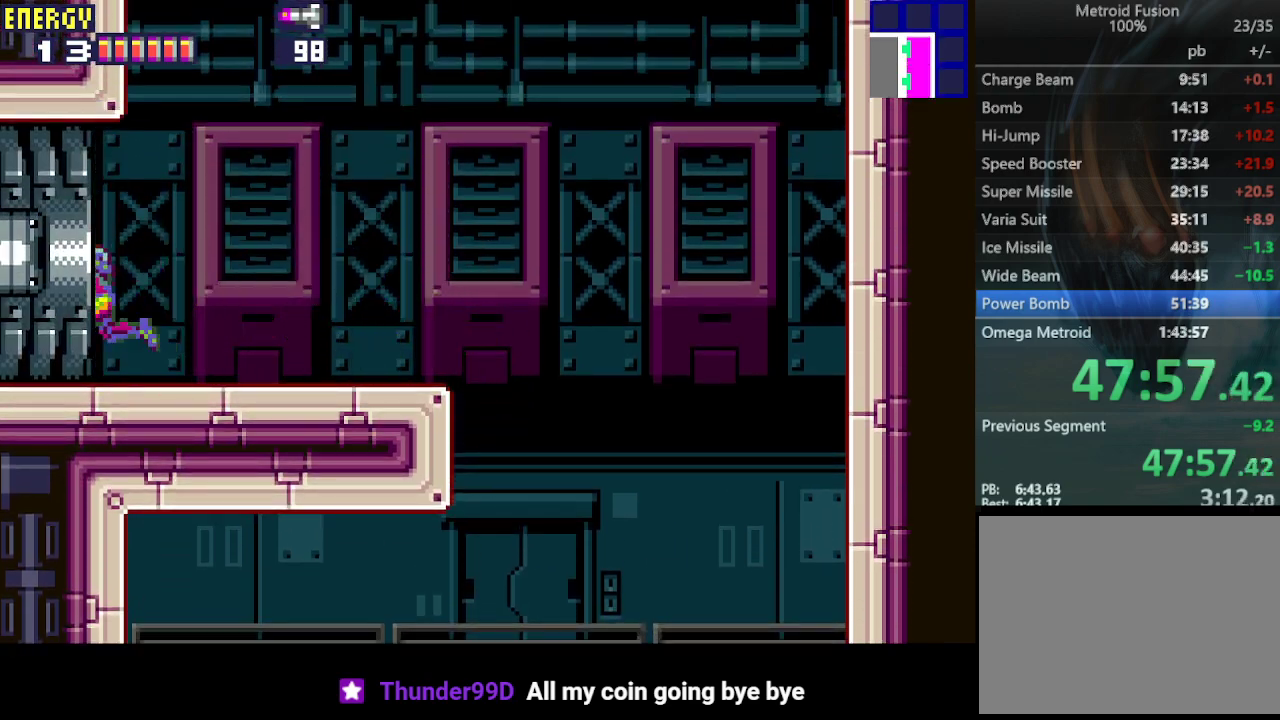
{"buttons": ["L1", "DPAD_LEFT"], "events": [[467, "L1", "down"]]}
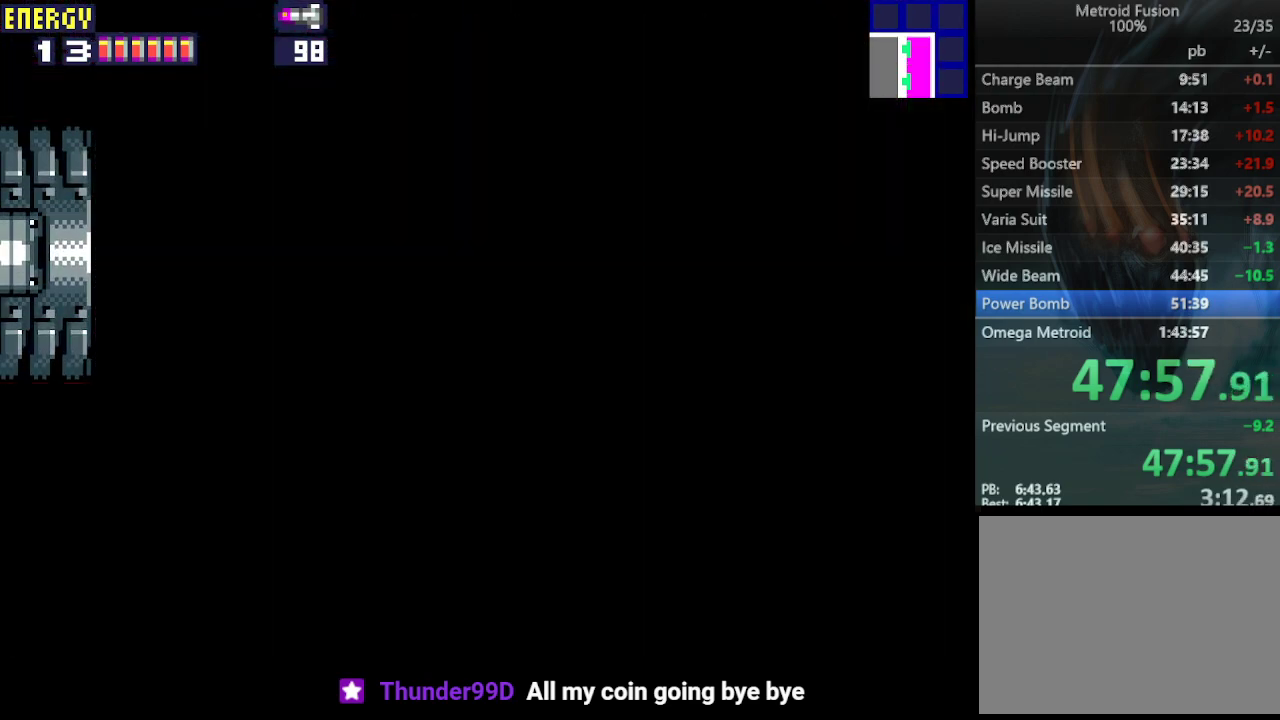
{"buttons": ["L1", "DPAD_DOWN", "DPAD_LEFT"], "events": [[433, "DPAD_DOWN", "down"]]}
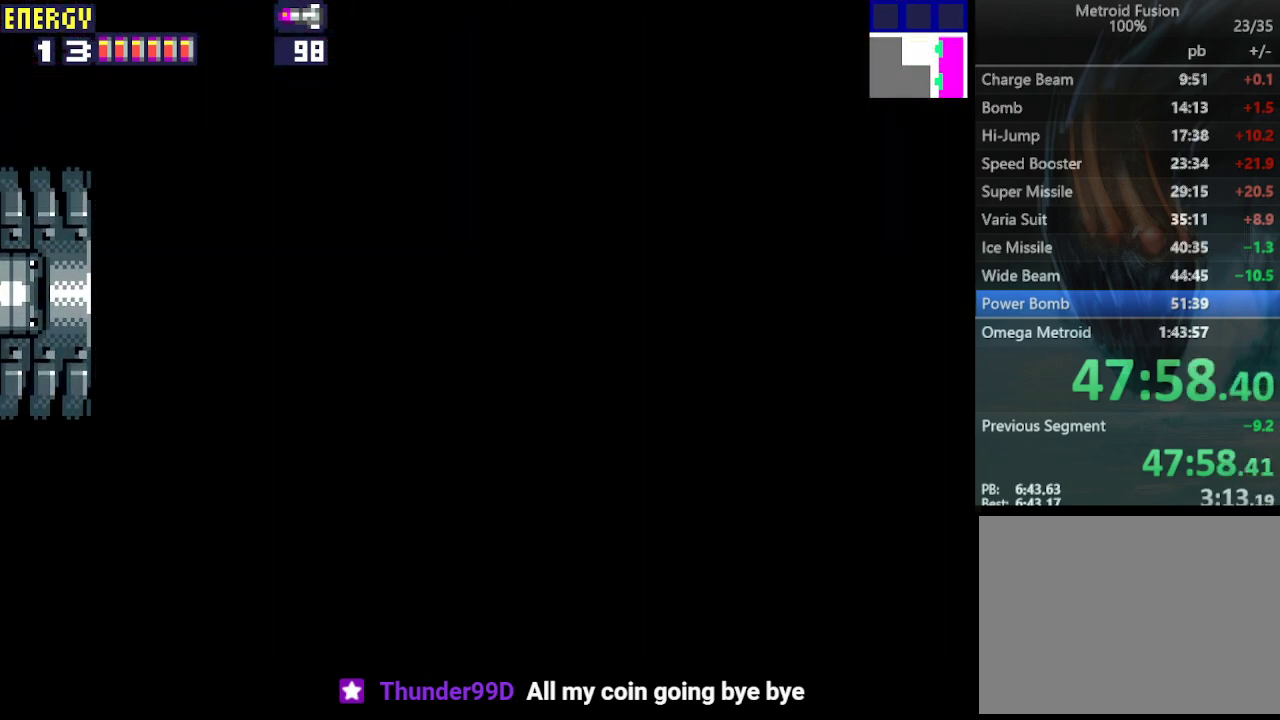
{"buttons": ["L1", "DPAD_DOWN", "DPAD_LEFT"], "events": []}
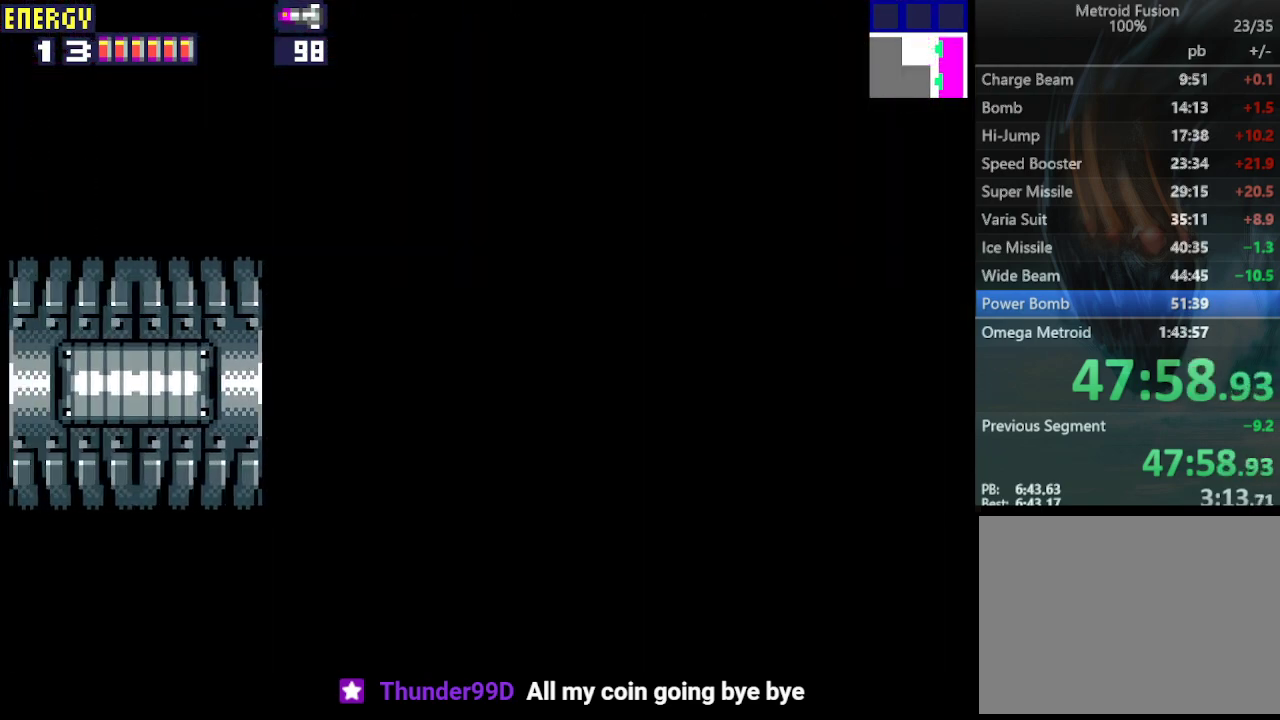
{"buttons": ["L1", "DPAD_DOWN", "DPAD_LEFT"], "events": []}
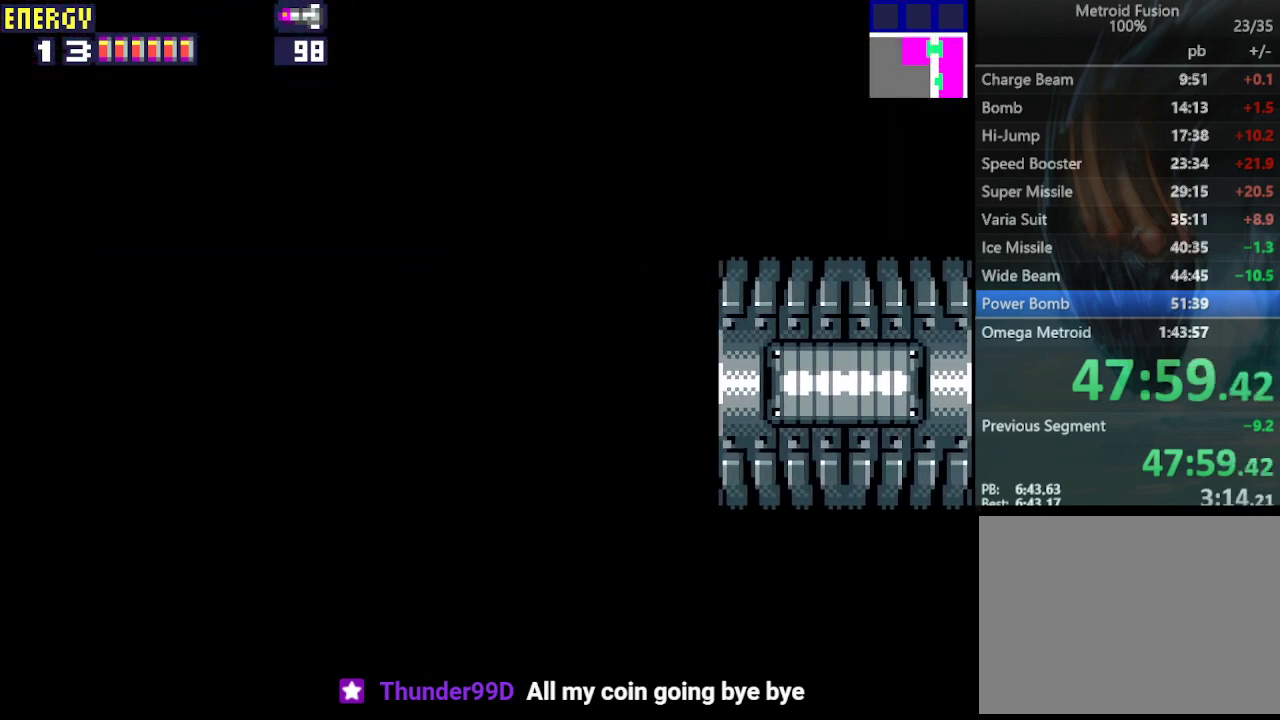
{"buttons": ["L1", "DPAD_DOWN", "DPAD_LEFT"], "events": []}
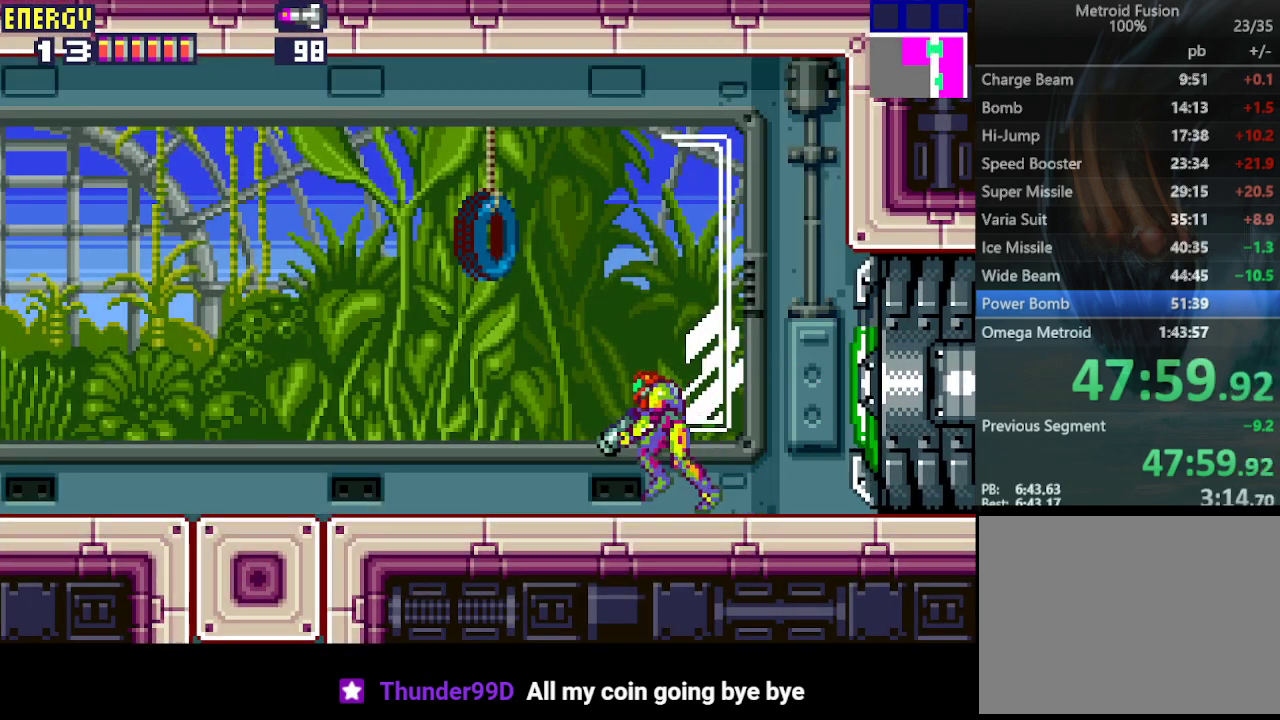
{"buttons": ["L1", "DPAD_LEFT"], "events": [[133, "DPAD_DOWN", "up"]]}
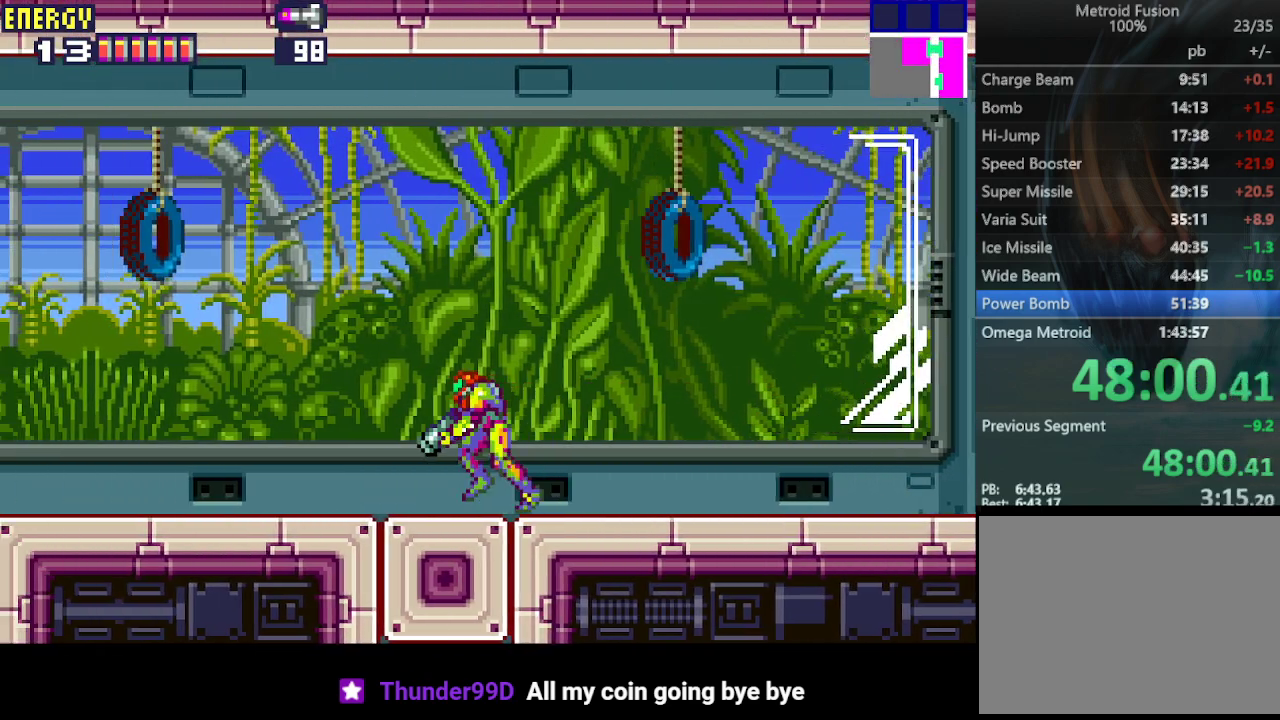
{"buttons": ["L1", "DPAD_LEFT"], "events": [[267, "CROSS", "down"], [333, "CROSS", "up"], [400, "CROSS", "down"], [467, "CROSS", "up"]]}
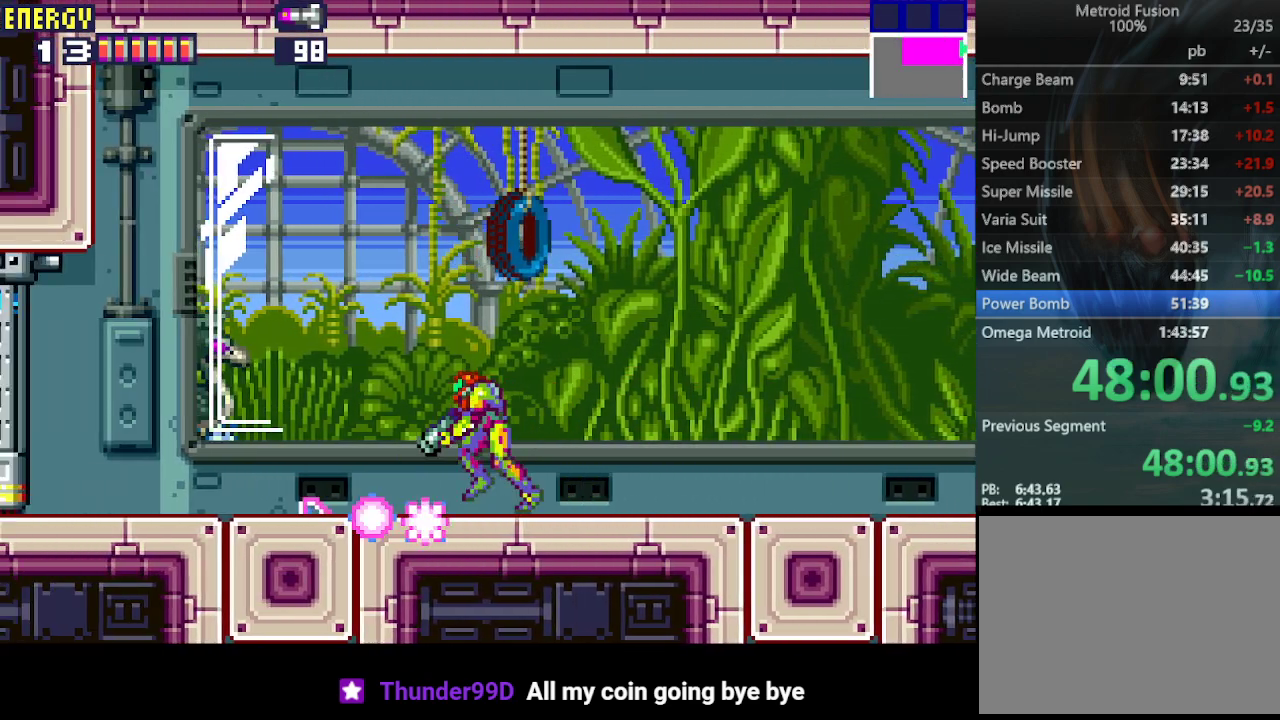
{"buttons": [], "events": [[33, "CROSS", "down"], [133, "CROSS", "up"], [167, "CROSS", "down"], [233, "CROSS", "up"], [233, "DPAD_LEFT", "up"], [233, "L1", "up"]]}
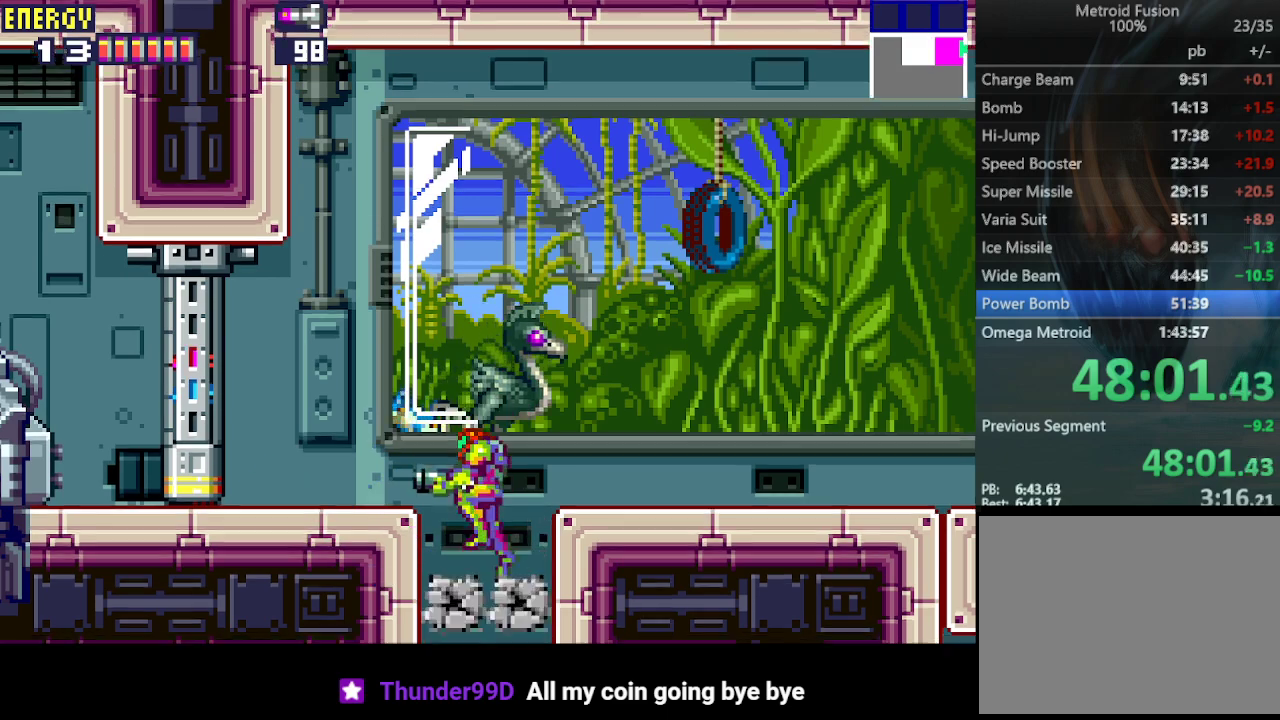
{"buttons": ["L1", "DPAD_RIGHT"], "events": [[300, "DPAD_RIGHT", "down"], [333, "L1", "down"]]}